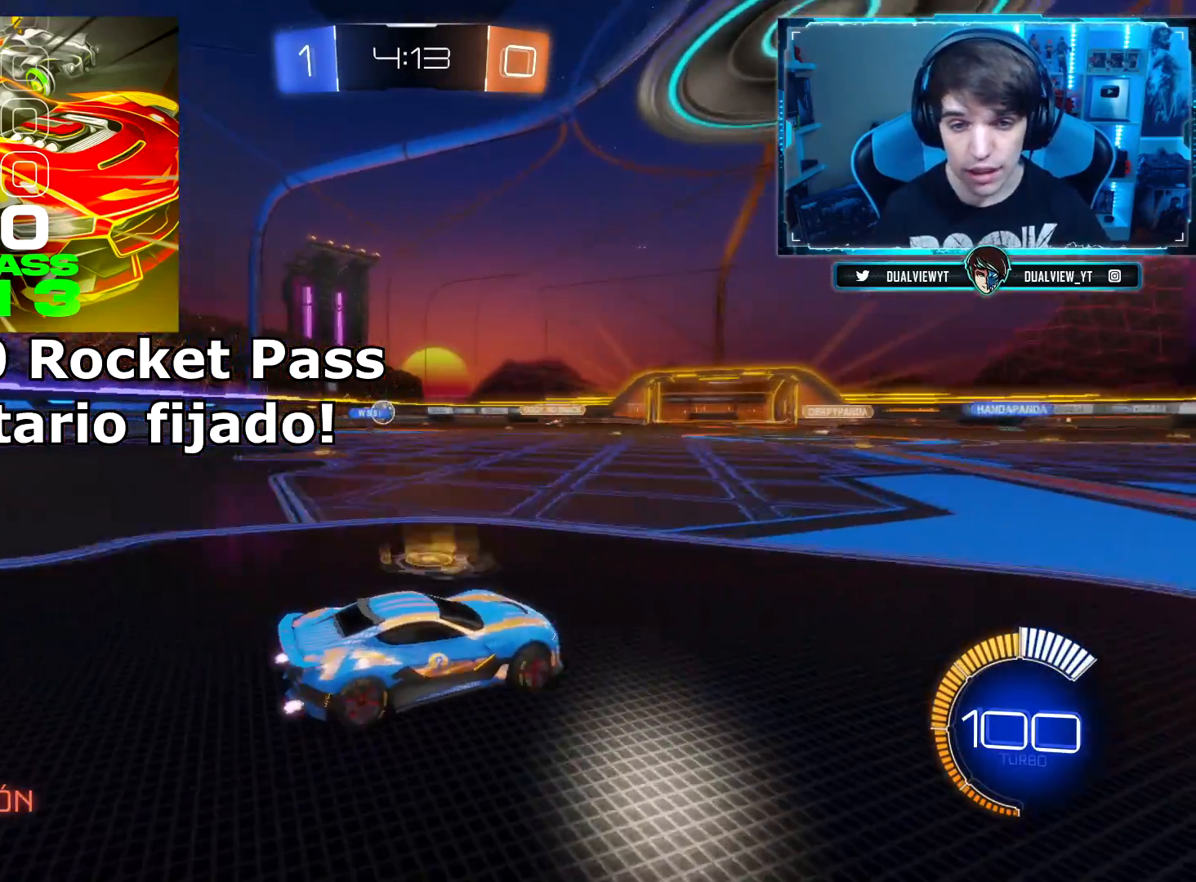
Gameplay with a controller (PlayStation layout); each line is a JSON object with the inputs held at the frame after it. "events" lists button and stick changes between this image and that frame as [ms after this image, input, new state], when the widget could be followed in between.
{"buttons": ["R2"], "left_stick": "left", "right_stick": "center", "events": []}
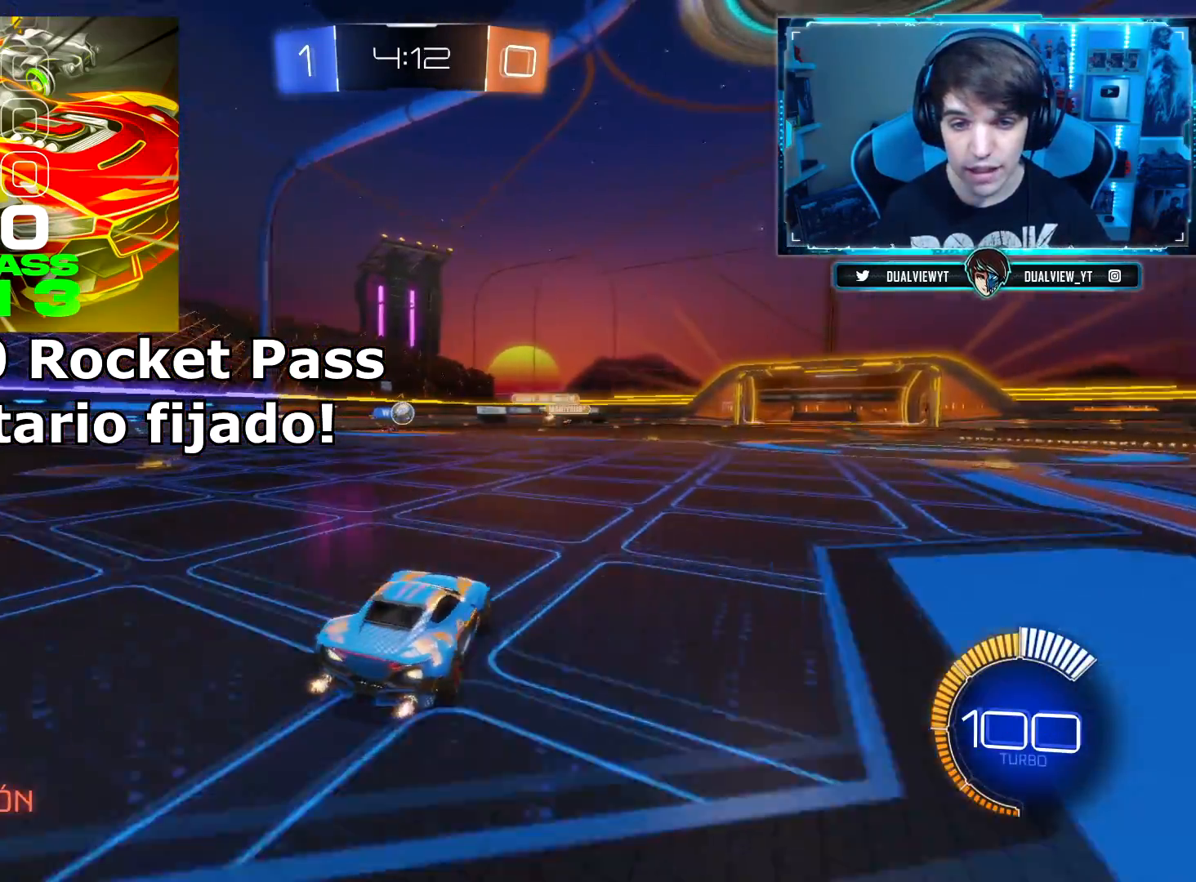
{"buttons": [], "left_stick": "left", "right_stick": "center", "events": [[50, "left_stick", "center"], [450, "R2", "up"], [483, "left_stick", "left"]]}
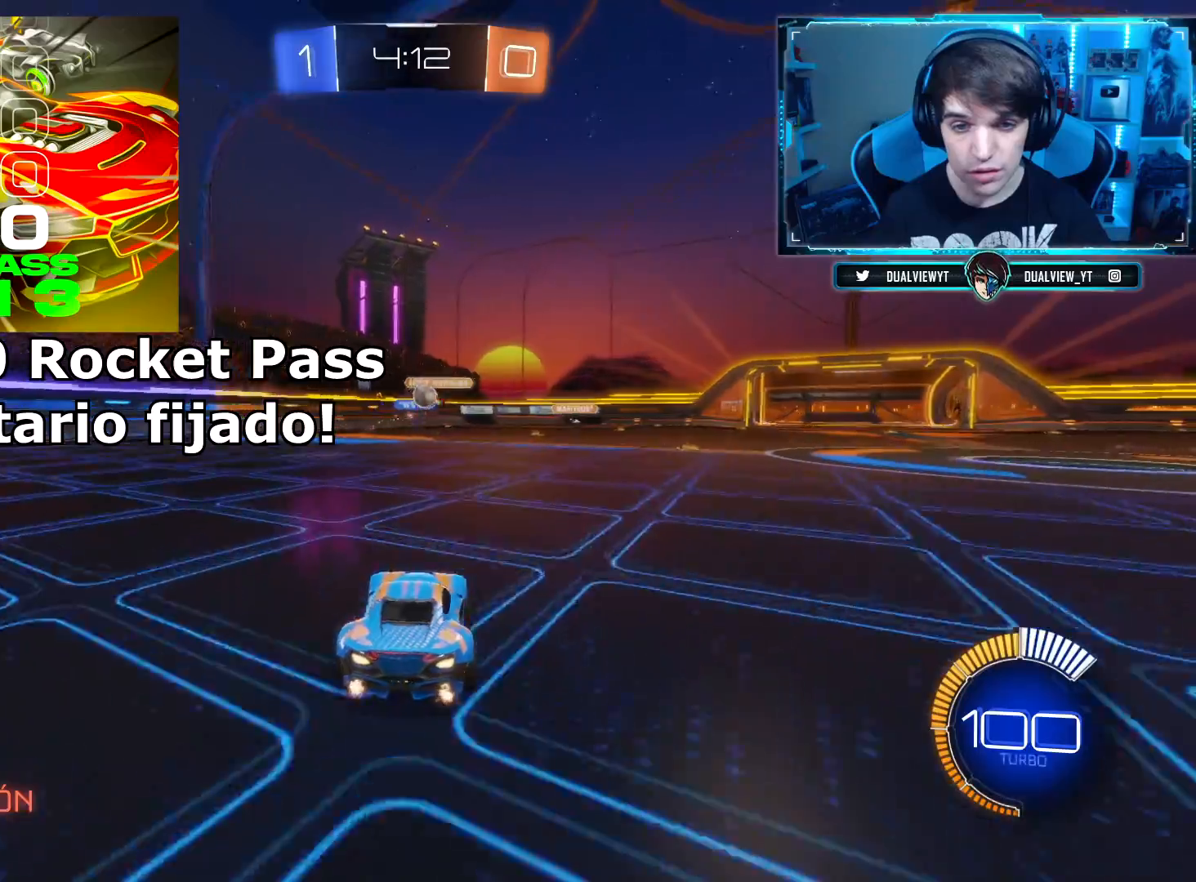
{"buttons": ["R2"], "left_stick": "left", "right_stick": "center", "events": [[150, "L2", "down"], [367, "R2", "down"], [384, "L2", "up"]]}
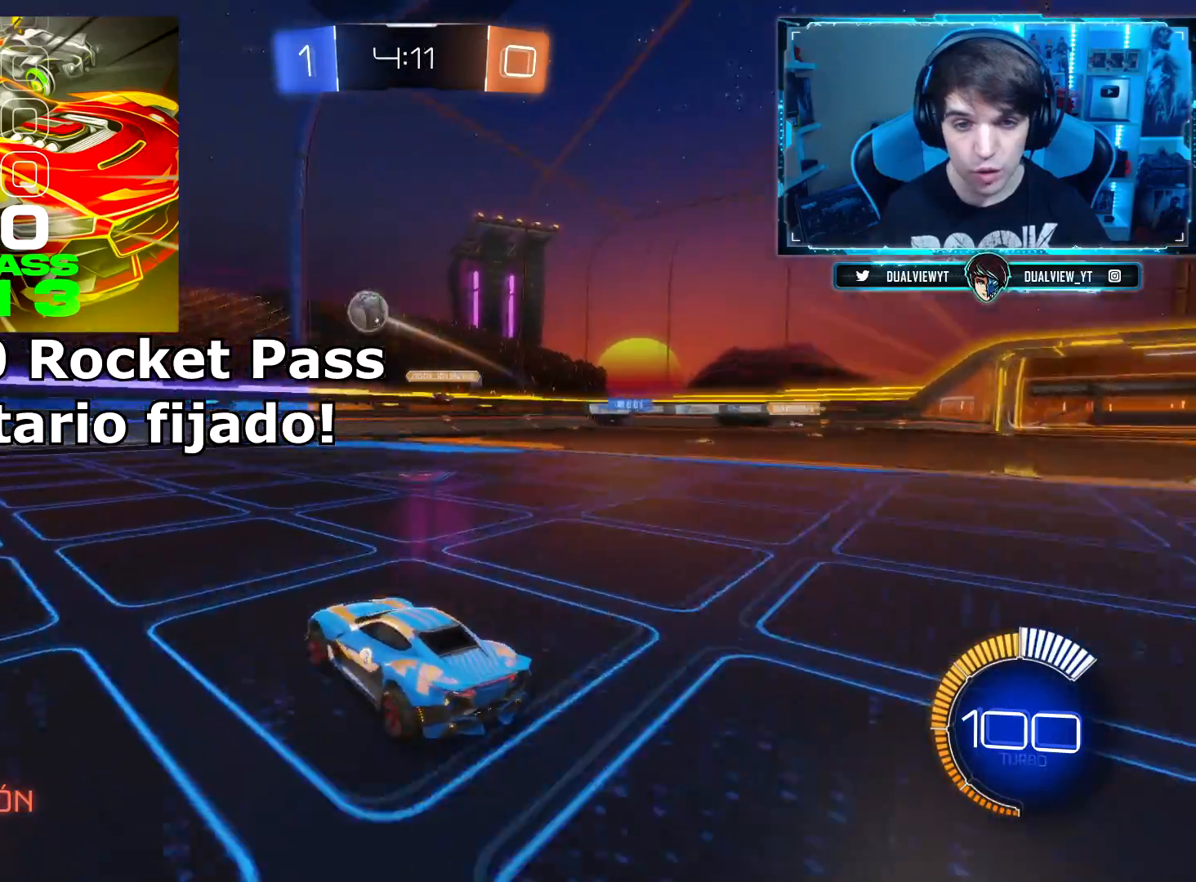
{"buttons": ["CIRCLE", "R2"], "left_stick": "left", "right_stick": "center", "events": [[500, "CIRCLE", "down"]]}
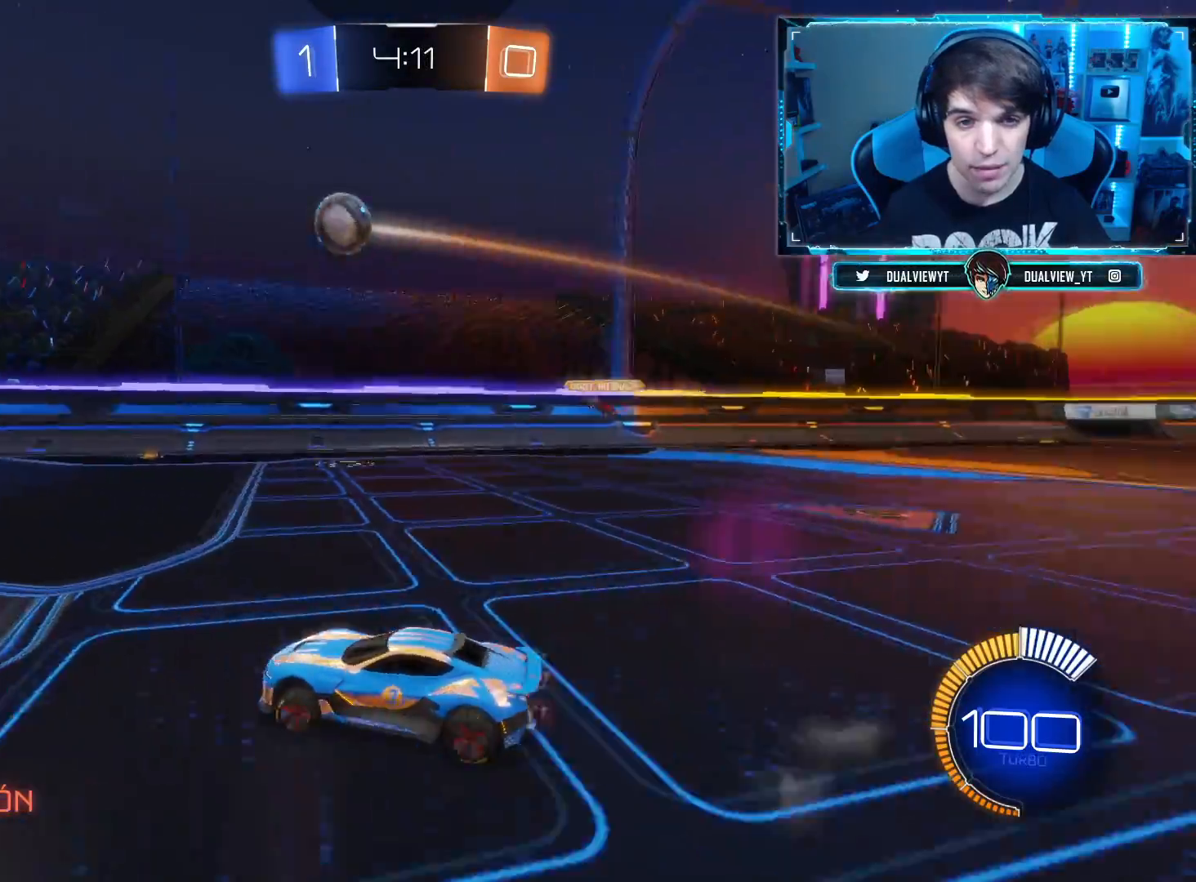
{"buttons": ["CIRCLE", "R2"], "left_stick": "center", "right_stick": "center", "events": [[300, "left_stick", "center"]]}
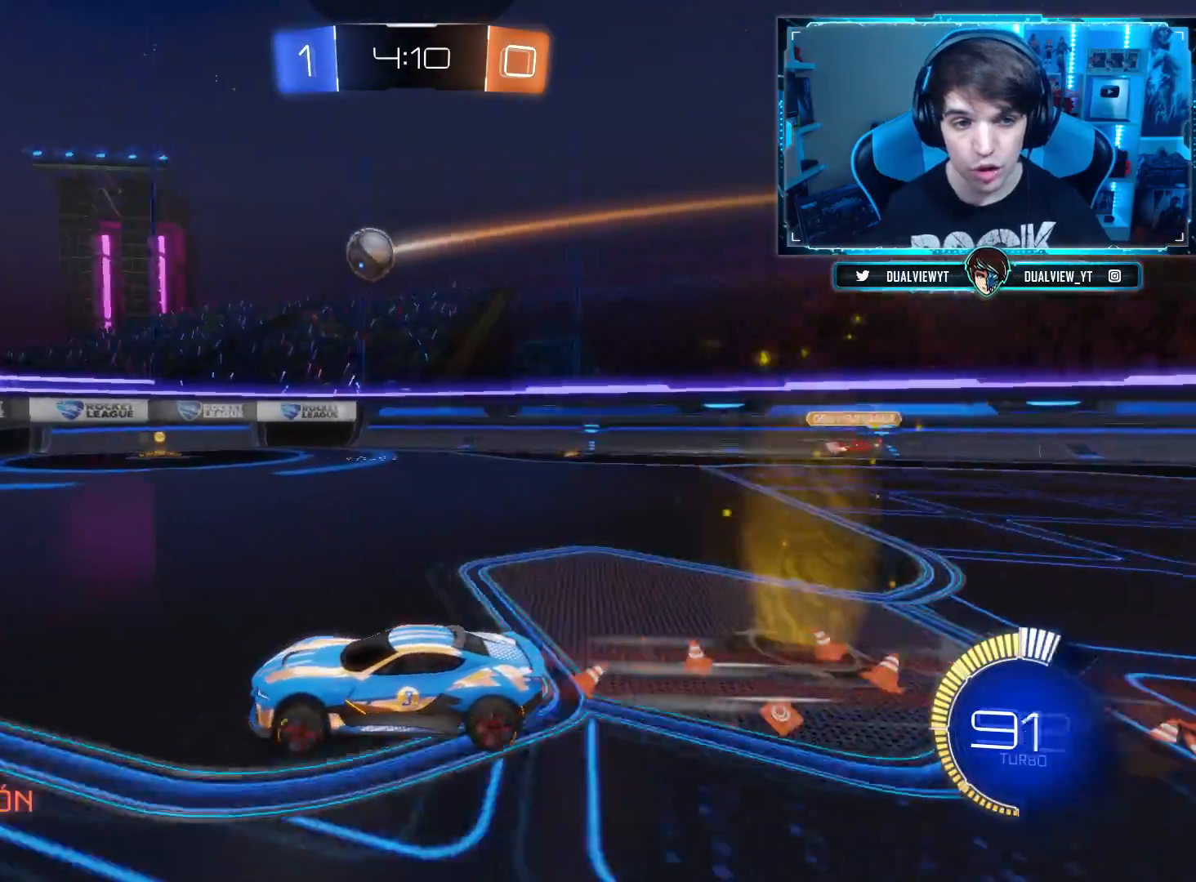
{"buttons": [], "left_stick": "center", "right_stick": "center", "events": [[83, "CIRCLE", "up"], [233, "R2", "up"], [250, "left_stick", "right"], [500, "left_stick", "center"]]}
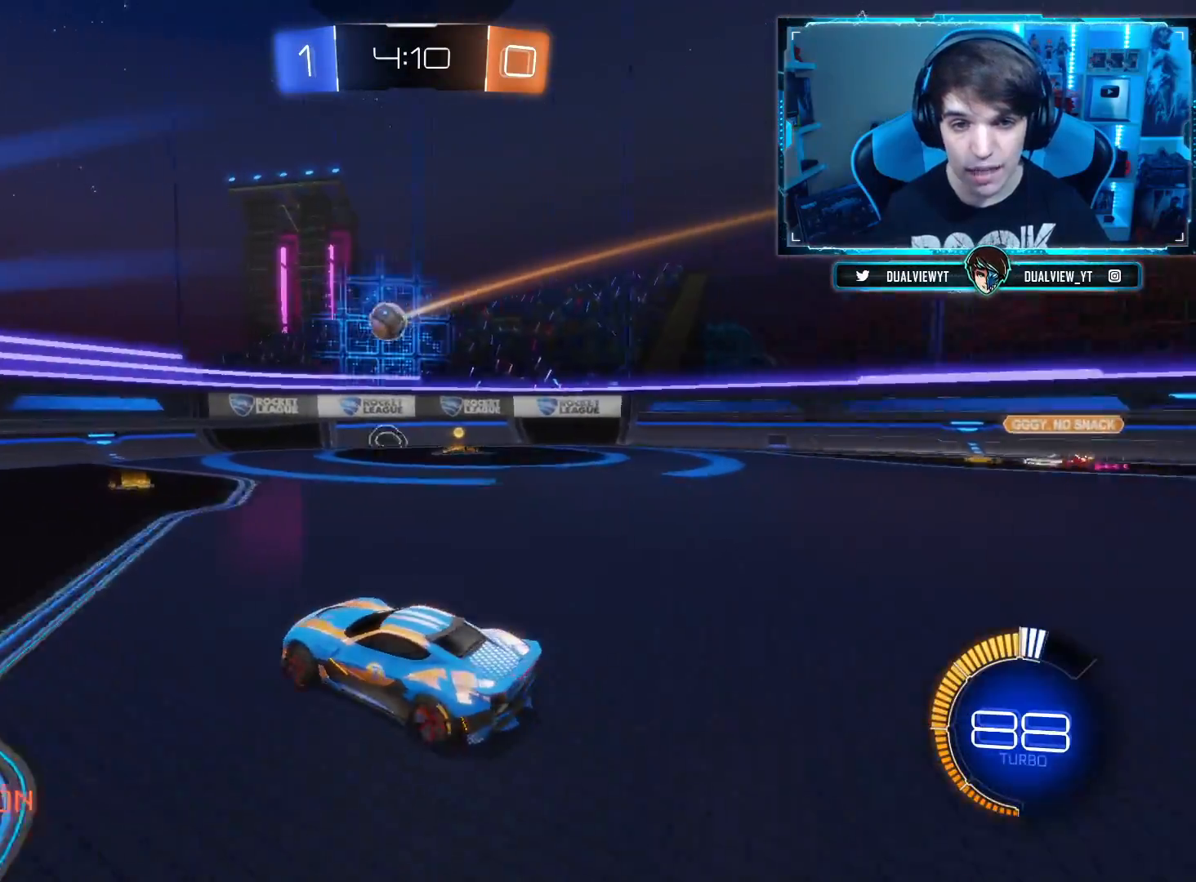
{"buttons": ["CIRCLE", "R2"], "left_stick": "center", "right_stick": "center", "events": [[200, "R2", "down"], [267, "CIRCLE", "down"], [317, "left_stick", "right"], [367, "left_stick", "center"]]}
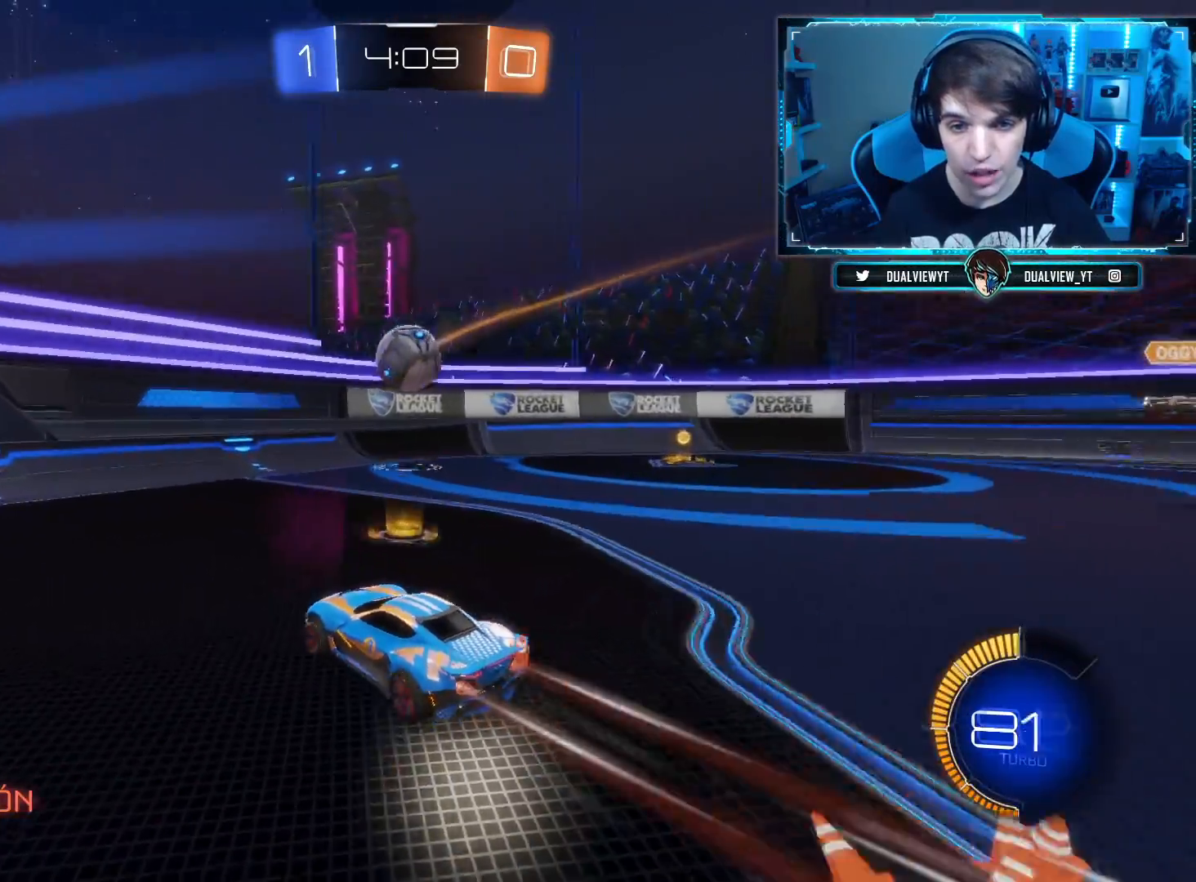
{"buttons": ["R2"], "left_stick": "right", "right_stick": "center", "events": [[50, "left_stick", "right"], [200, "CROSS", "down"], [200, "L1", "down"], [233, "L3", "down"], [350, "L1", "up"], [433, "CROSS", "up"], [433, "L3", "up"], [500, "CIRCLE", "up"]]}
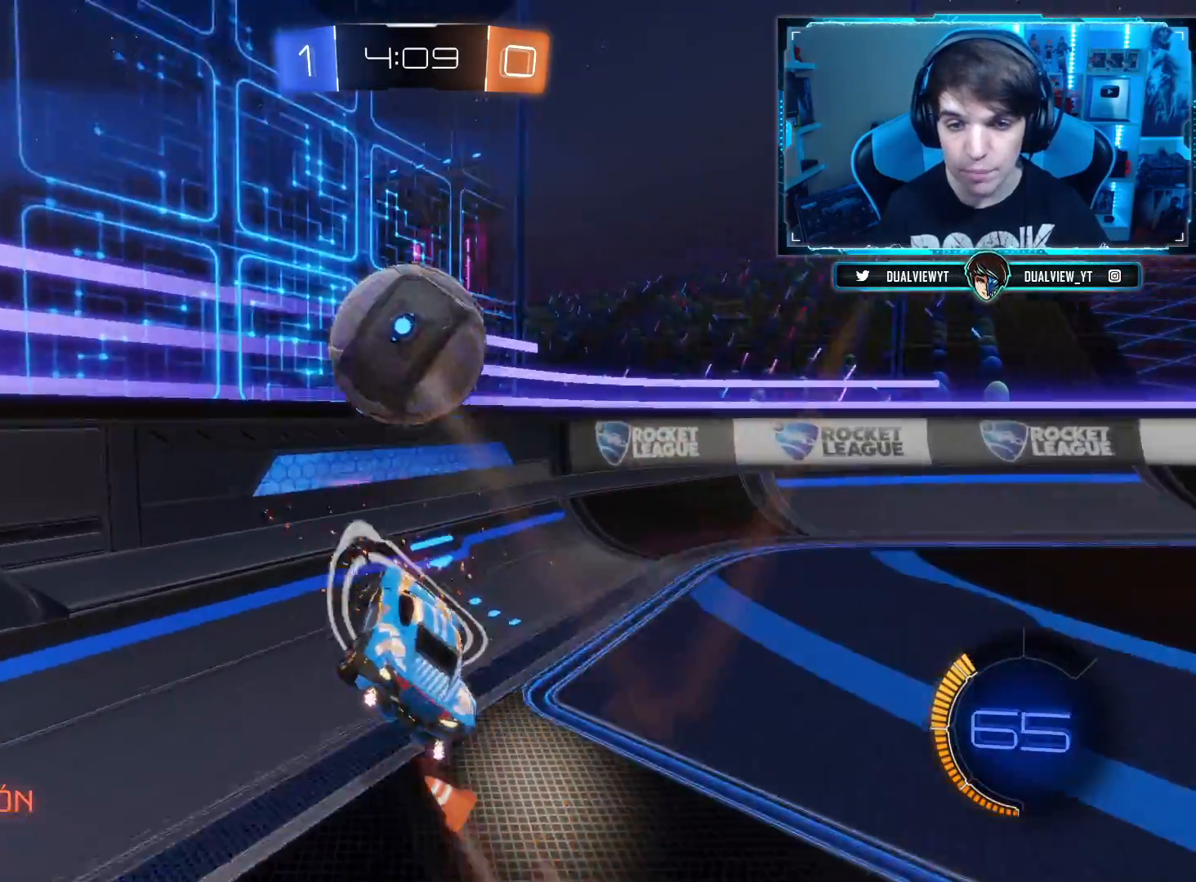
{"buttons": ["CIRCLE", "R2"], "left_stick": "center", "right_stick": "center", "events": [[117, "left_stick", "up-right"], [167, "CIRCLE", "down"], [417, "left_stick", "center"]]}
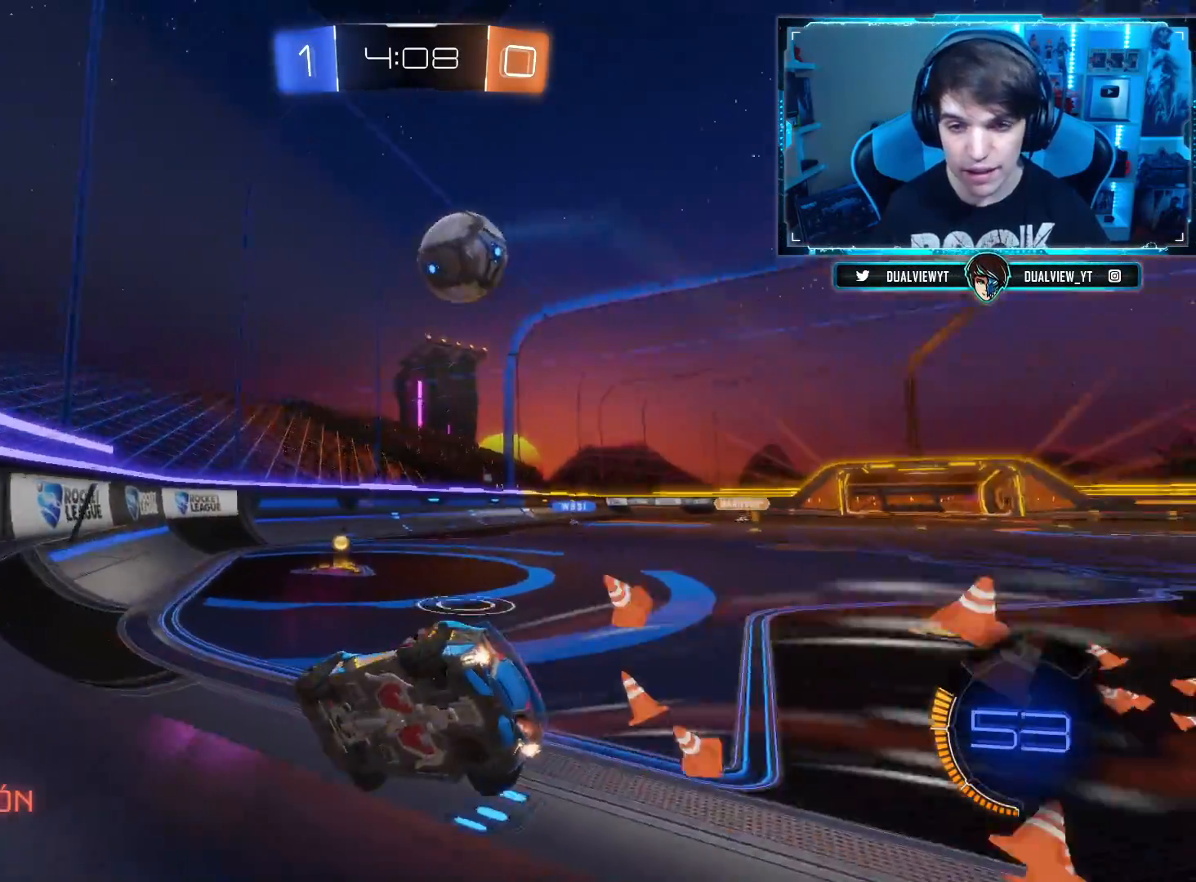
{"buttons": ["CIRCLE", "R2"], "left_stick": "up-right", "right_stick": "center", "events": [[100, "left_stick", "up-right"], [350, "left_stick", "center"], [483, "left_stick", "up-right"]]}
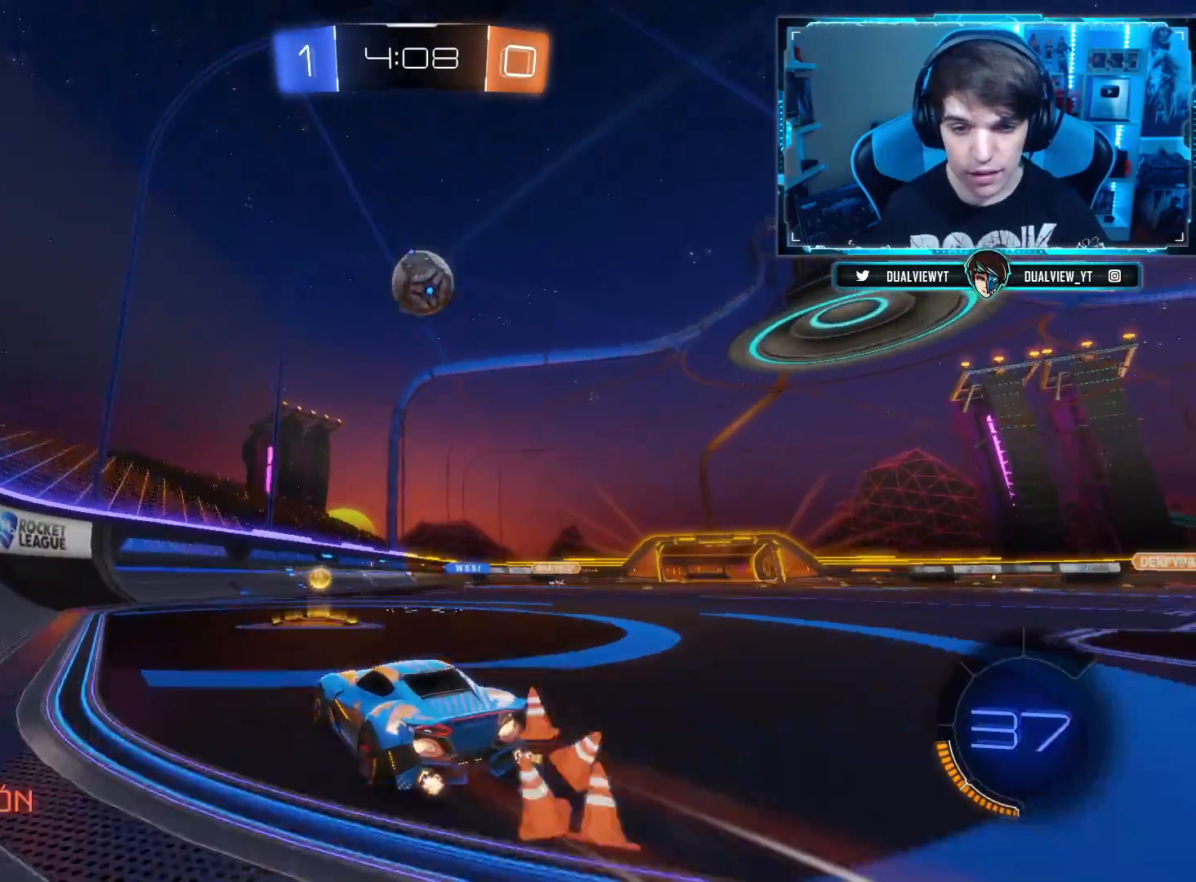
{"buttons": ["CROSS", "R2"], "left_stick": "down", "right_stick": "center", "events": [[100, "left_stick", "center"], [300, "CIRCLE", "up"], [317, "left_stick", "right"], [451, "left_stick", "down"], [484, "CROSS", "down"]]}
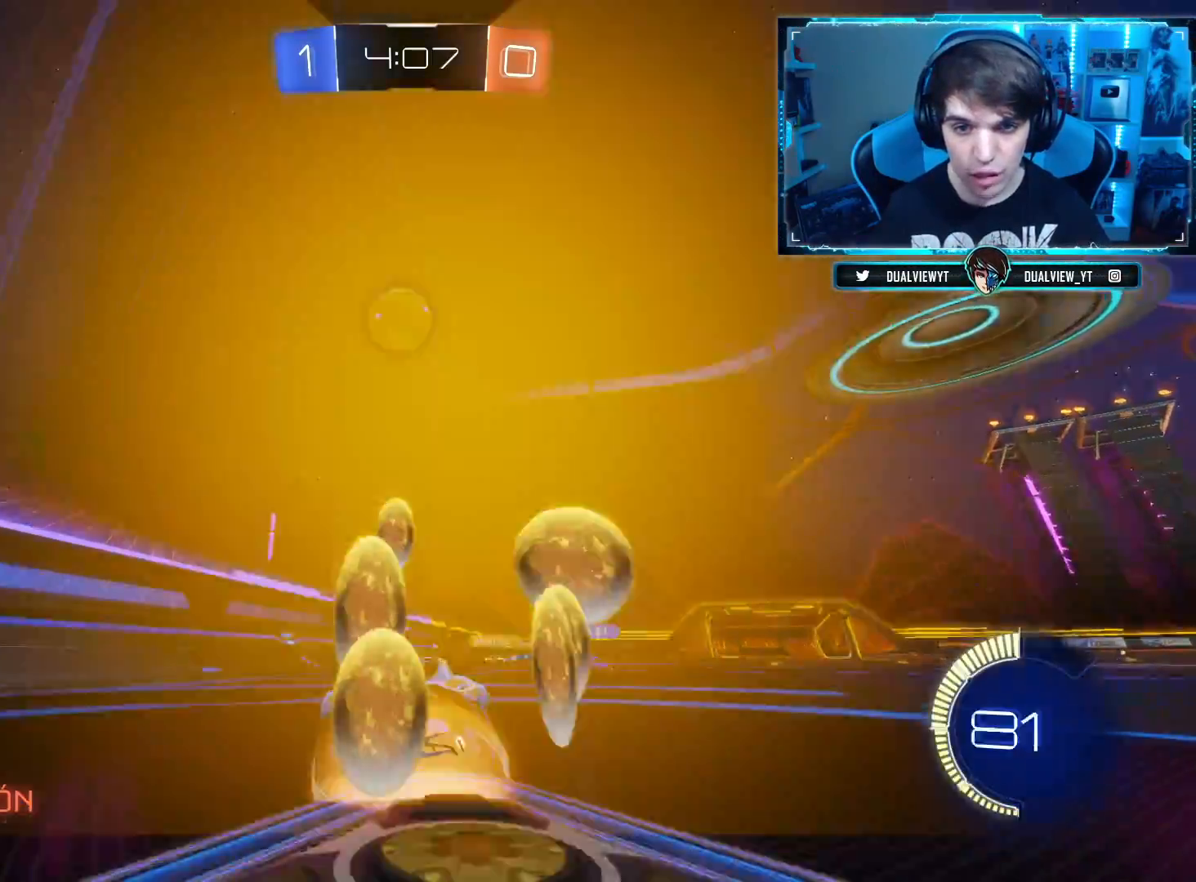
{"buttons": ["CIRCLE", "R2"], "left_stick": "up-left", "right_stick": "center", "events": [[233, "CROSS", "up"], [300, "CIRCLE", "down"], [300, "left_stick", "center"], [450, "left_stick", "up-left"]]}
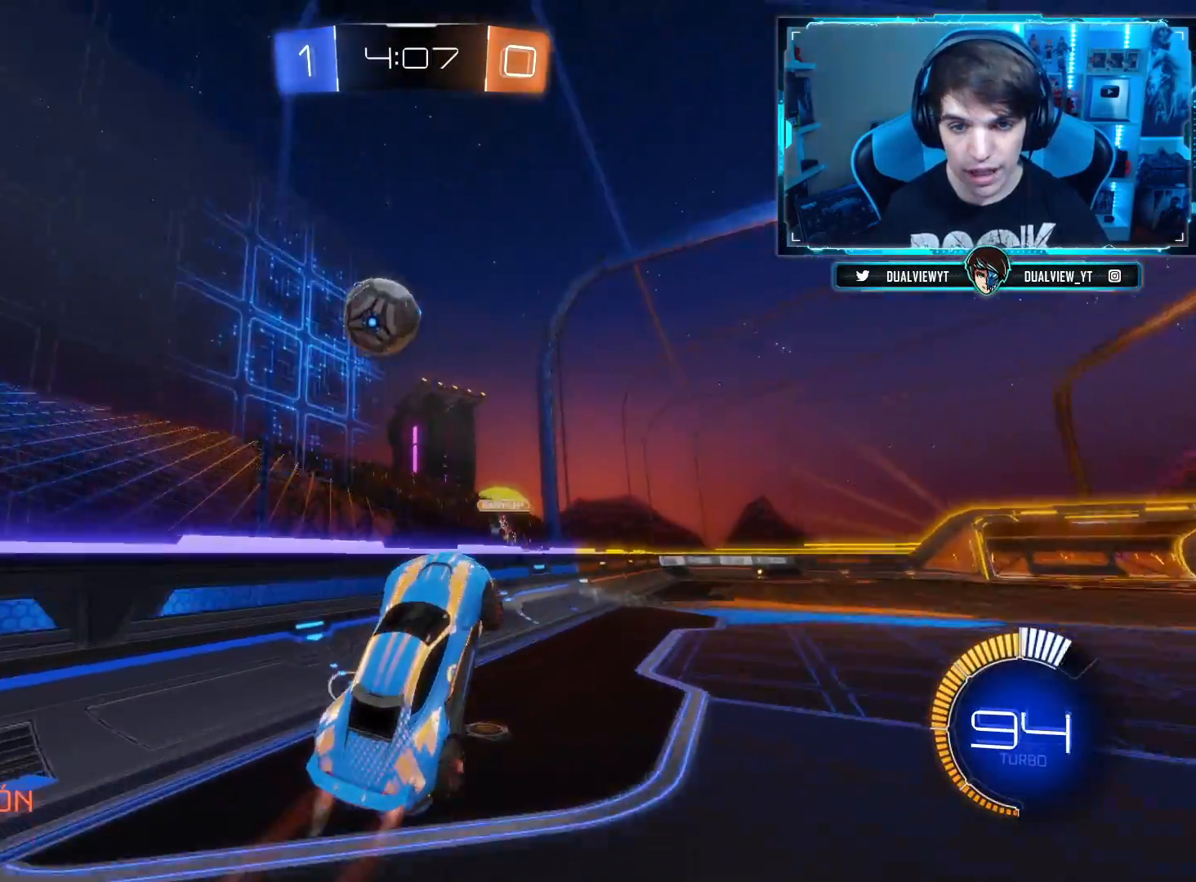
{"buttons": ["R2"], "left_stick": "center", "right_stick": "center", "events": [[84, "left_stick", "center"], [467, "CIRCLE", "up"]]}
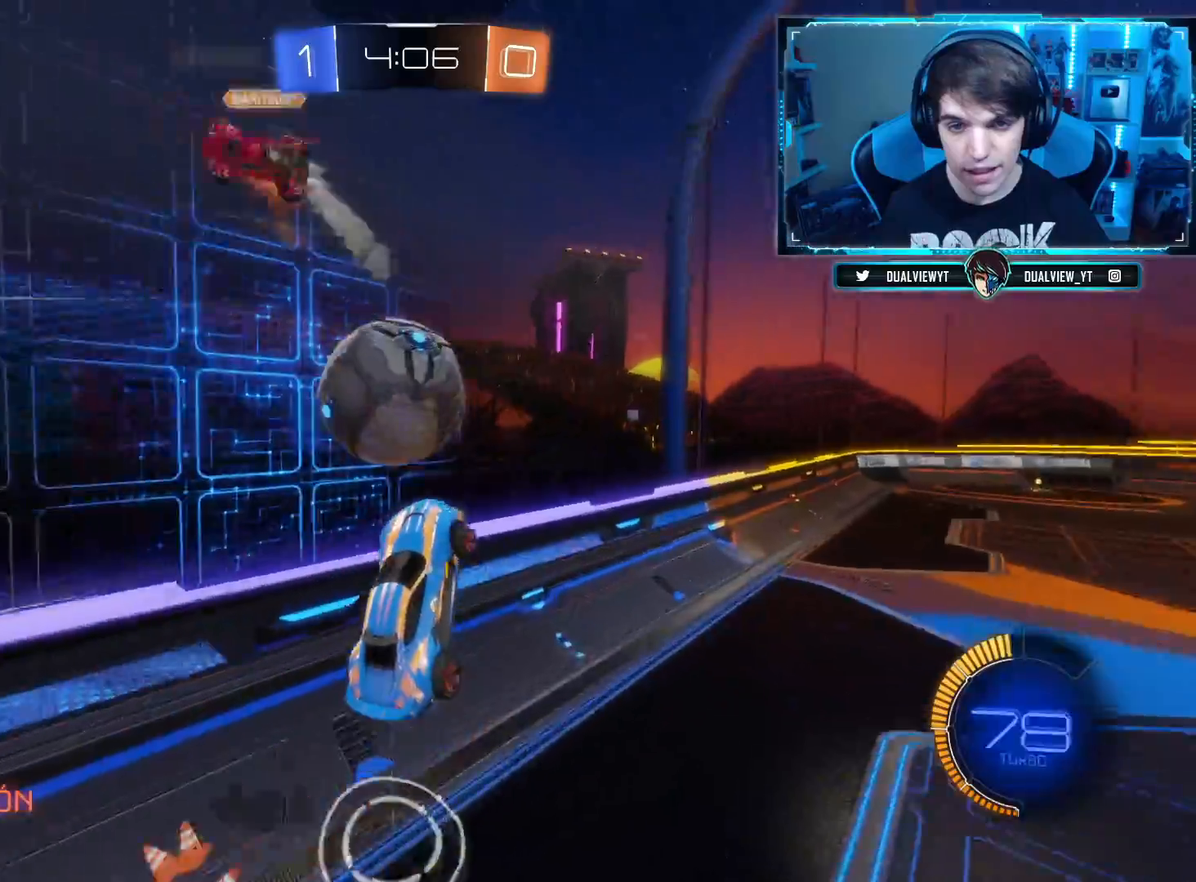
{"buttons": ["R2"], "left_stick": "center", "right_stick": "center", "events": [[16, "left_stick", "right"], [317, "left_stick", "center"]]}
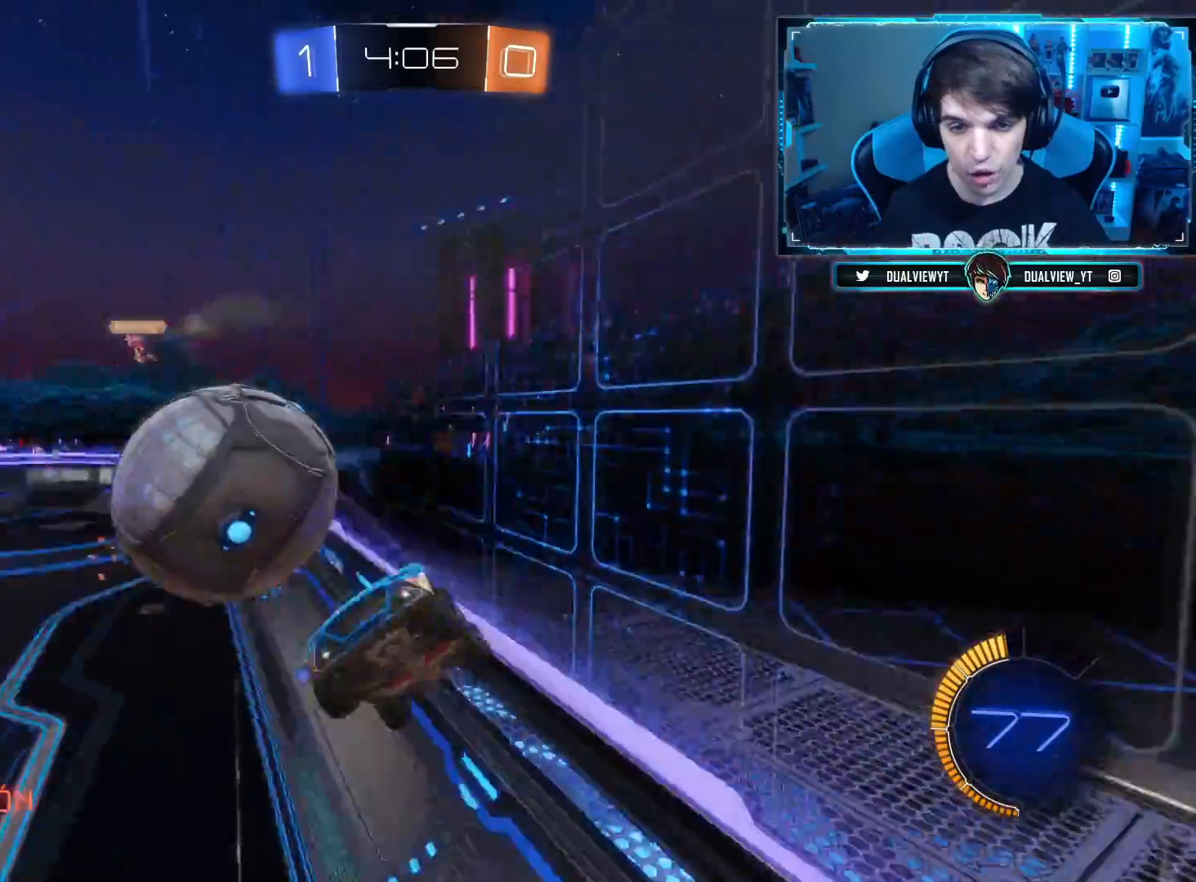
{"buttons": ["R2"], "left_stick": "up", "right_stick": "center", "events": [[384, "left_stick", "up"]]}
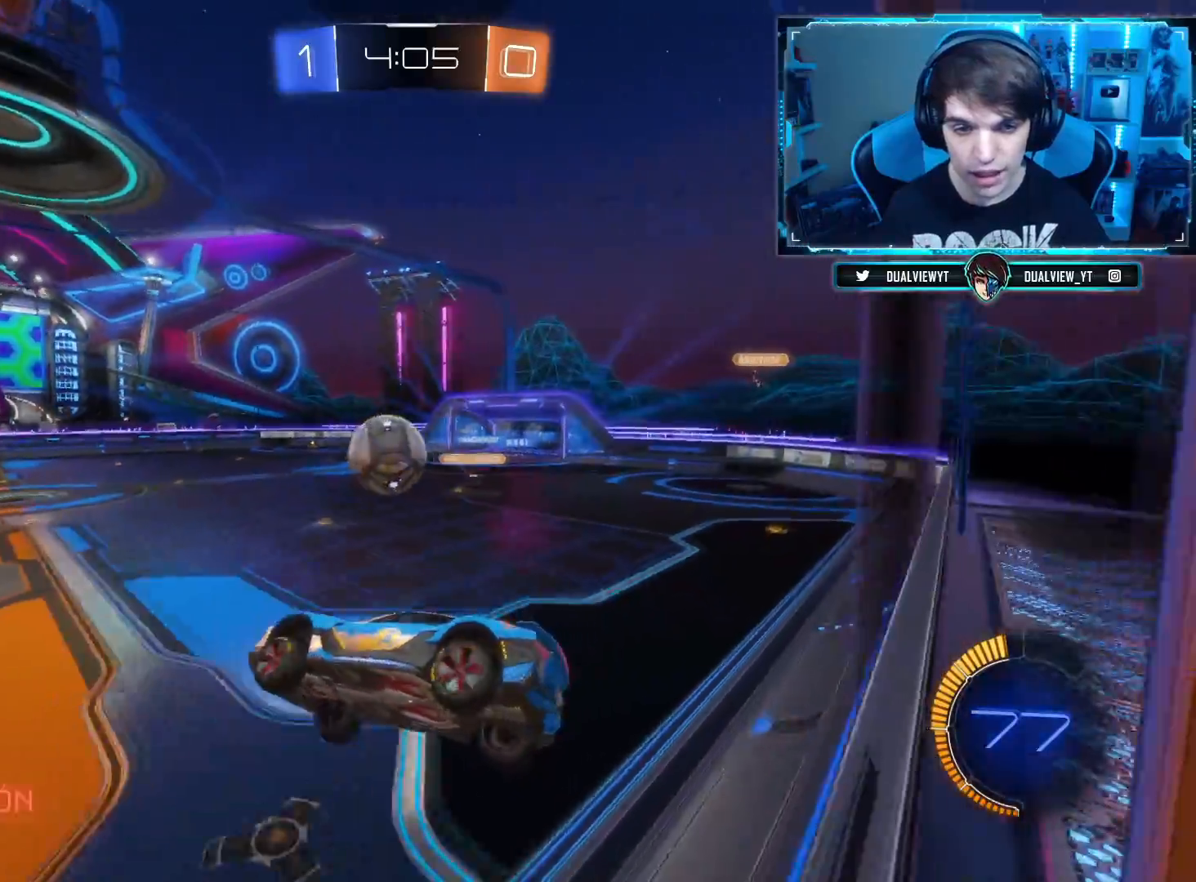
{"buttons": ["R2"], "left_stick": "right", "right_stick": "center", "events": [[66, "left_stick", "center"], [383, "left_stick", "right"]]}
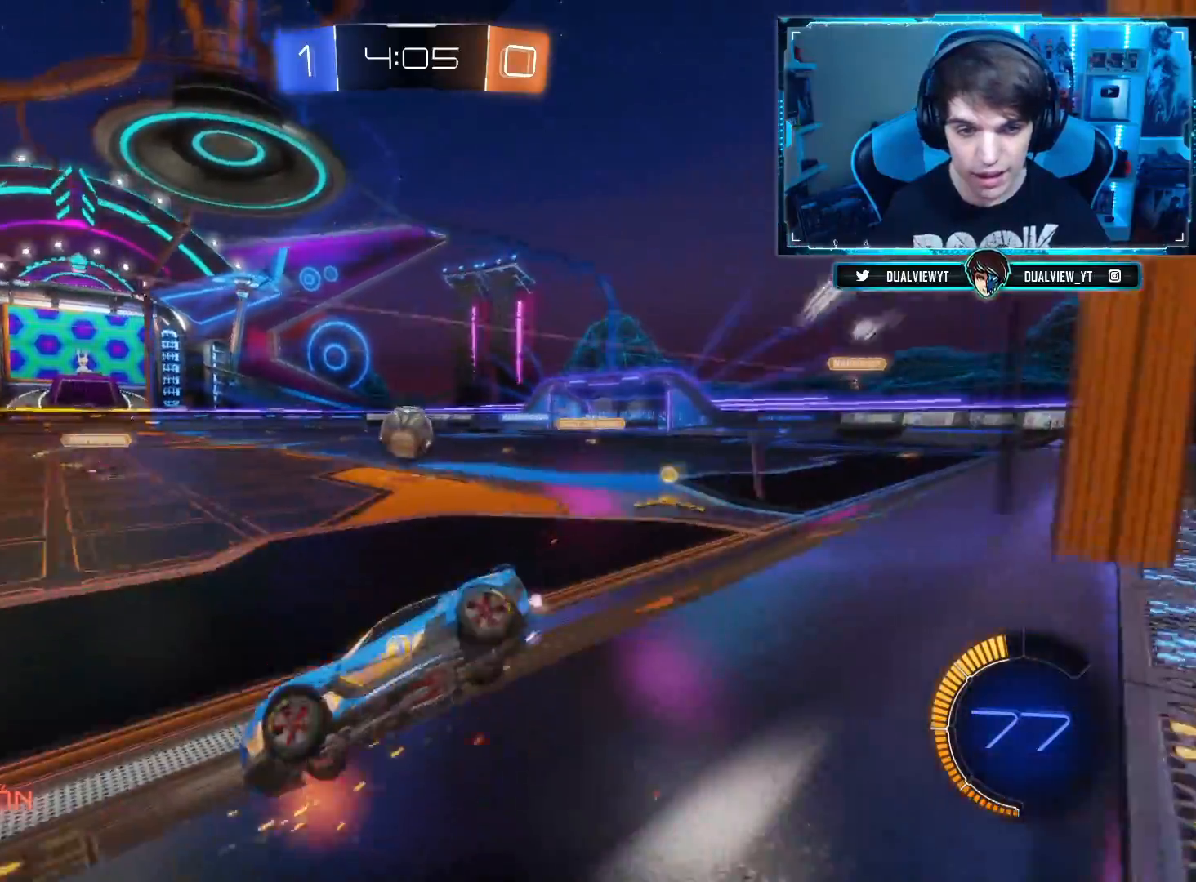
{"buttons": ["R2"], "left_stick": "right", "right_stick": "center", "events": []}
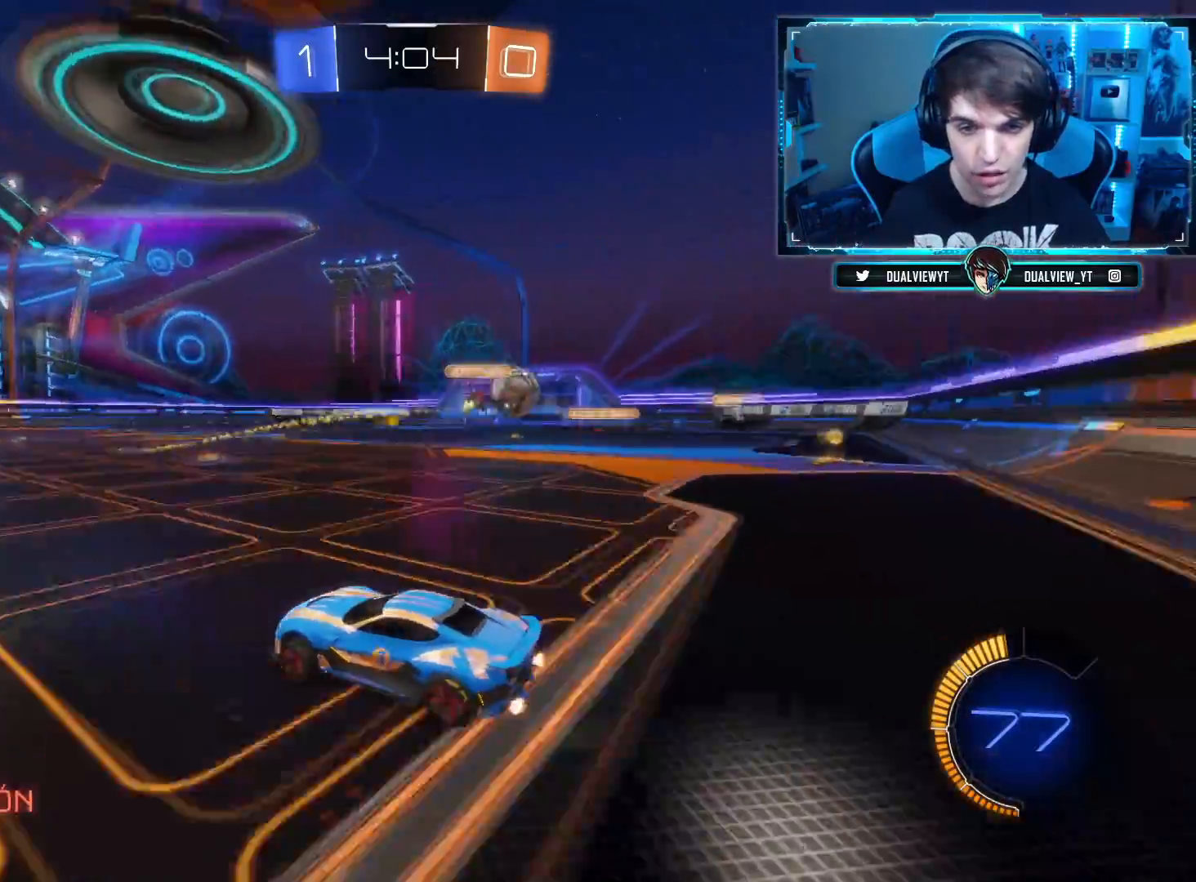
{"buttons": ["R2"], "left_stick": "right", "right_stick": "center", "events": []}
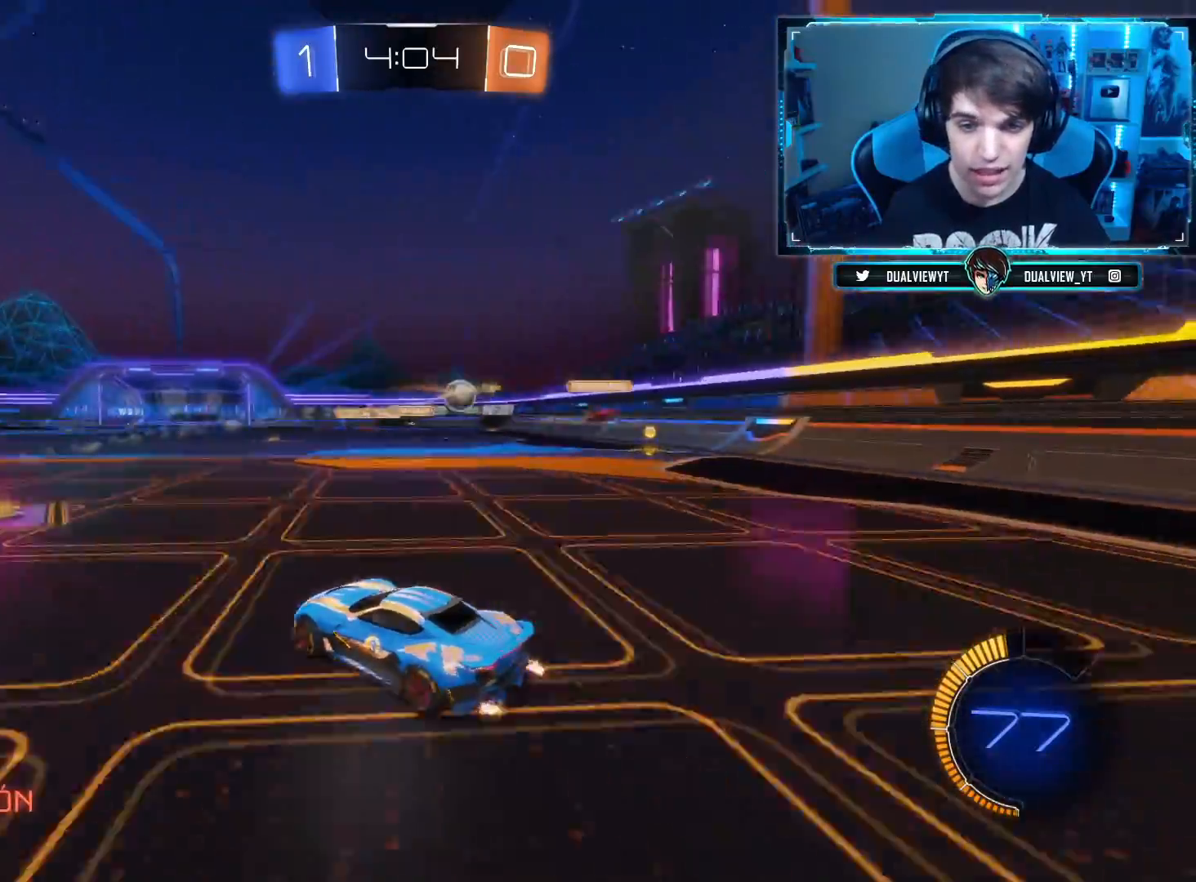
{"buttons": ["CIRCLE", "R2"], "left_stick": "center", "right_stick": "center", "events": [[50, "CIRCLE", "down"], [50, "left_stick", "center"], [117, "left_stick", "left"], [167, "left_stick", "center"], [217, "left_stick", "right"], [351, "left_stick", "center"]]}
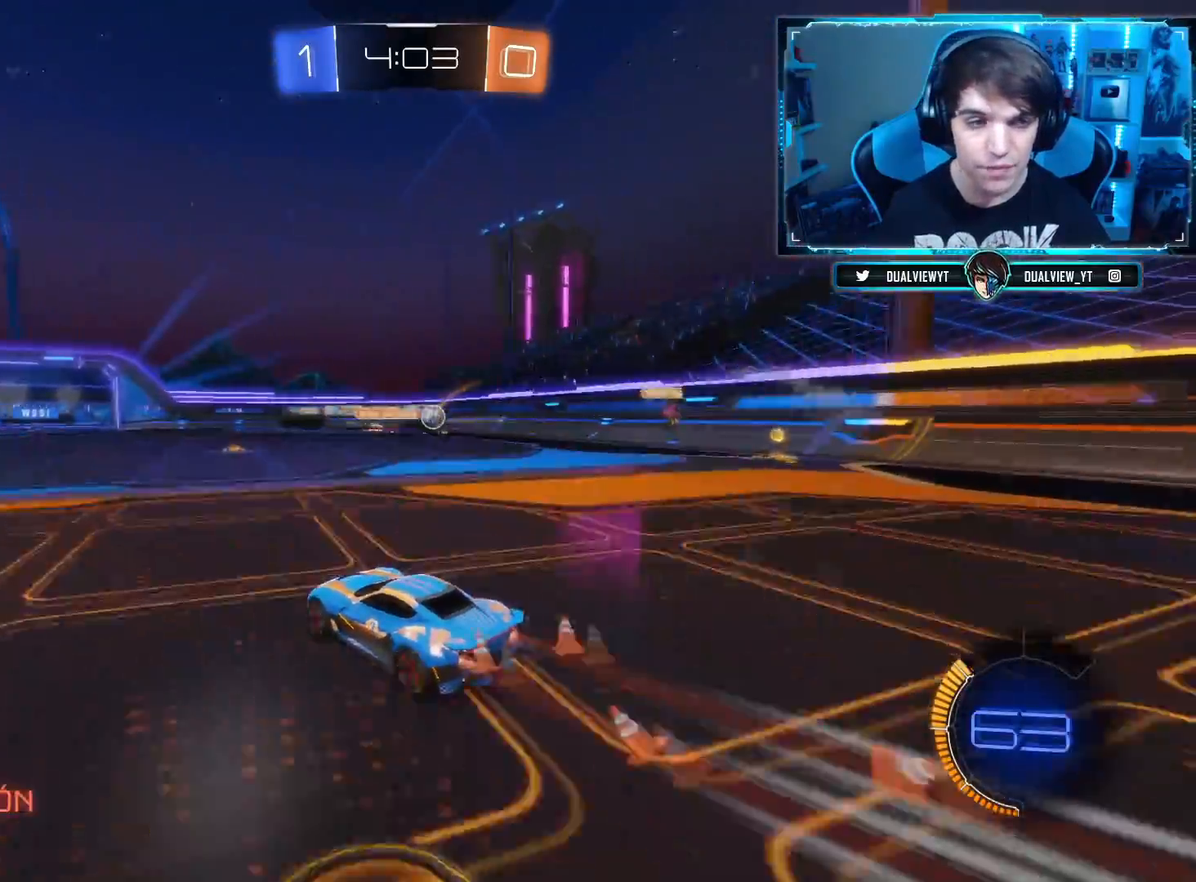
{"buttons": ["R2"], "left_stick": "up-right", "right_stick": "center", "events": [[17, "CROSS", "down"], [33, "CIRCLE", "up"], [33, "left_stick", "up-right"], [50, "L1", "down"], [100, "CROSS", "up"], [150, "CROSS", "down"], [233, "L1", "up"], [317, "CROSS", "up"]]}
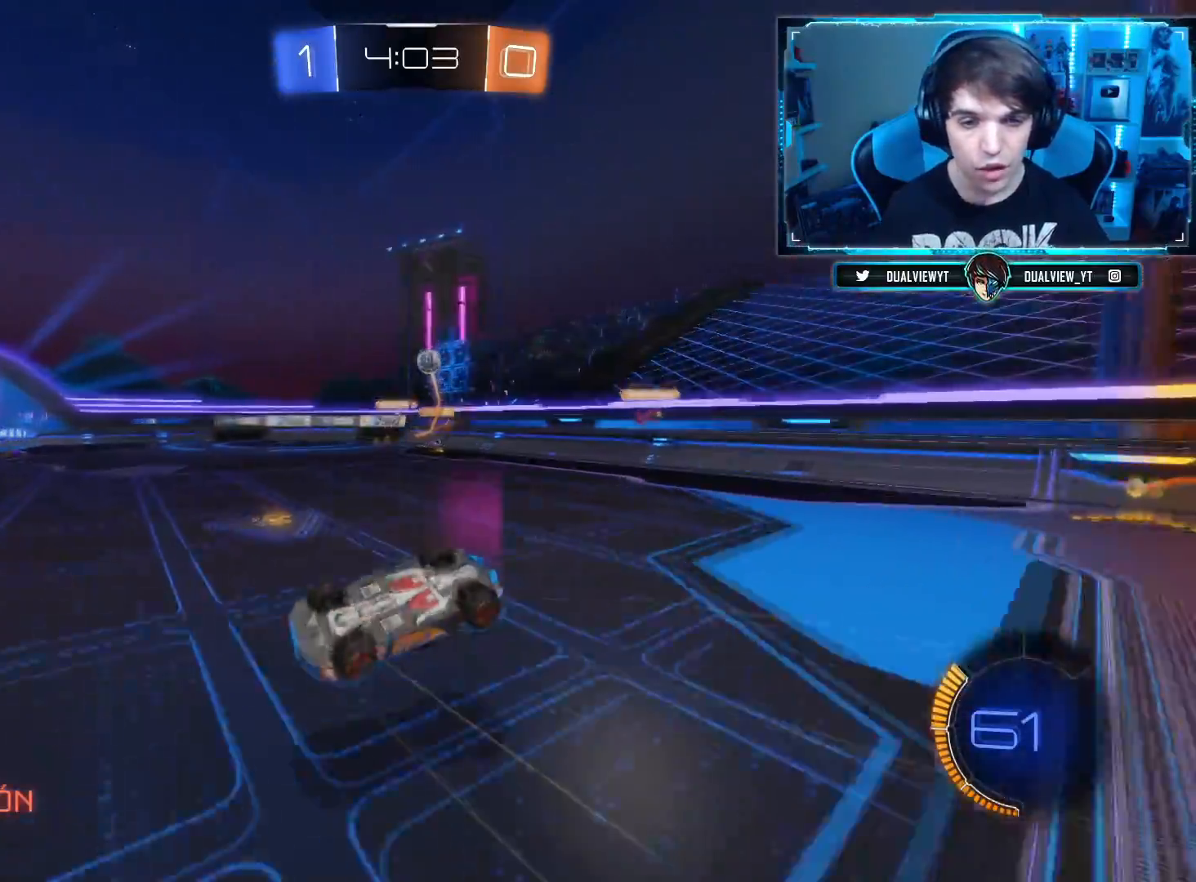
{"buttons": ["R2"], "left_stick": "center", "right_stick": "center", "events": [[151, "left_stick", "center"], [351, "TRIANGLE", "down"], [501, "TRIANGLE", "up"]]}
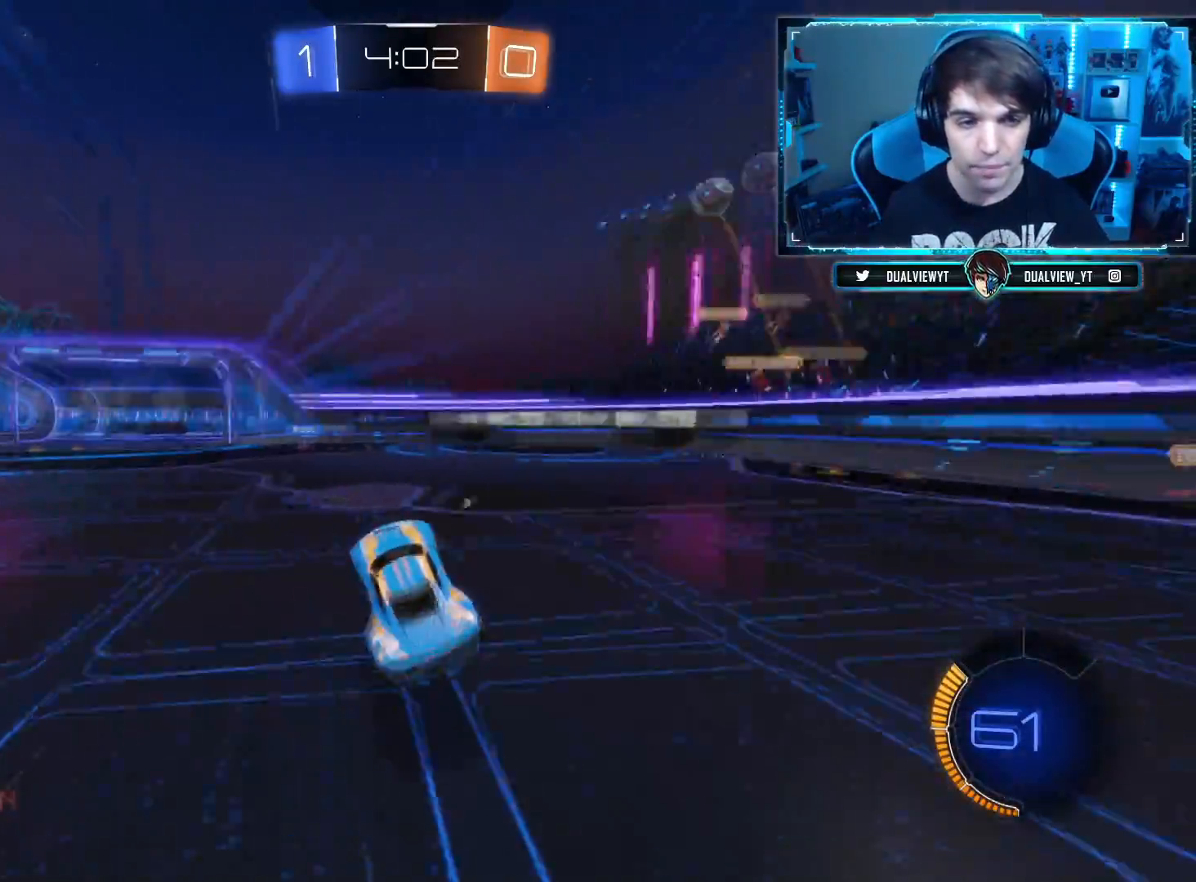
{"buttons": ["R2"], "left_stick": "left", "right_stick": "center", "events": [[33, "left_stick", "left"]]}
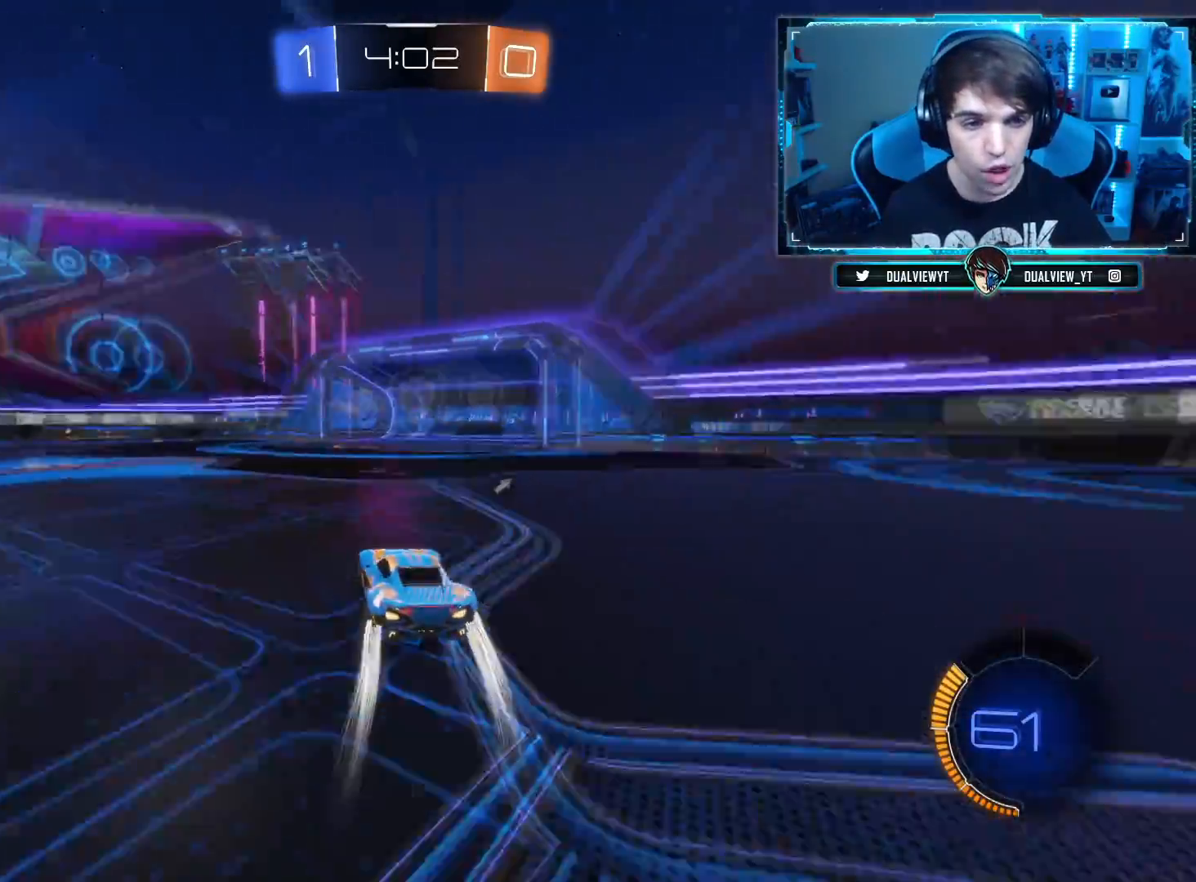
{"buttons": ["R2"], "left_stick": "up-left", "right_stick": "center", "events": [[84, "left_stick", "center"], [117, "CROSS", "down"], [134, "left_stick", "up-left"], [167, "L1", "down"], [217, "CROSS", "up"], [267, "CROSS", "down"], [434, "CROSS", "up"], [468, "L1", "up"]]}
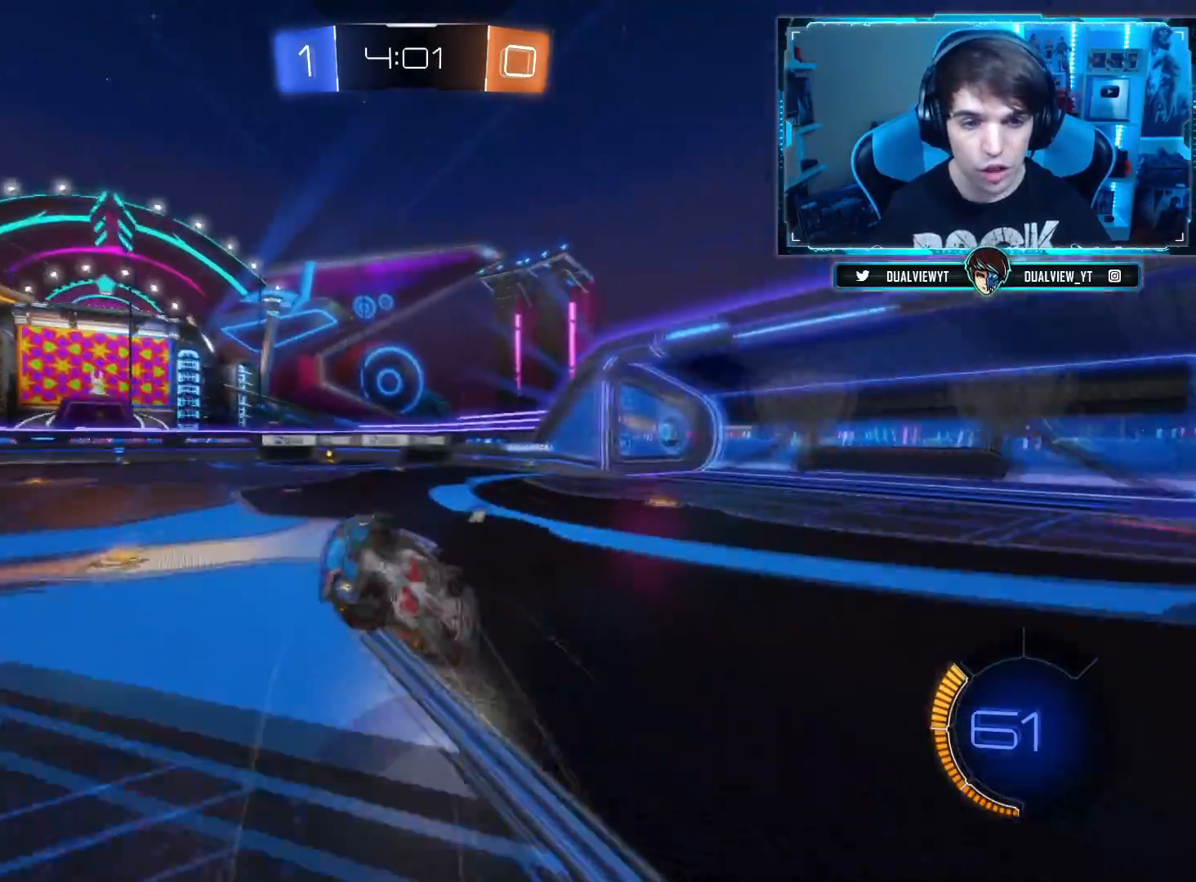
{"buttons": ["R2"], "left_stick": "center", "right_stick": "center", "events": [[50, "left_stick", "center"]]}
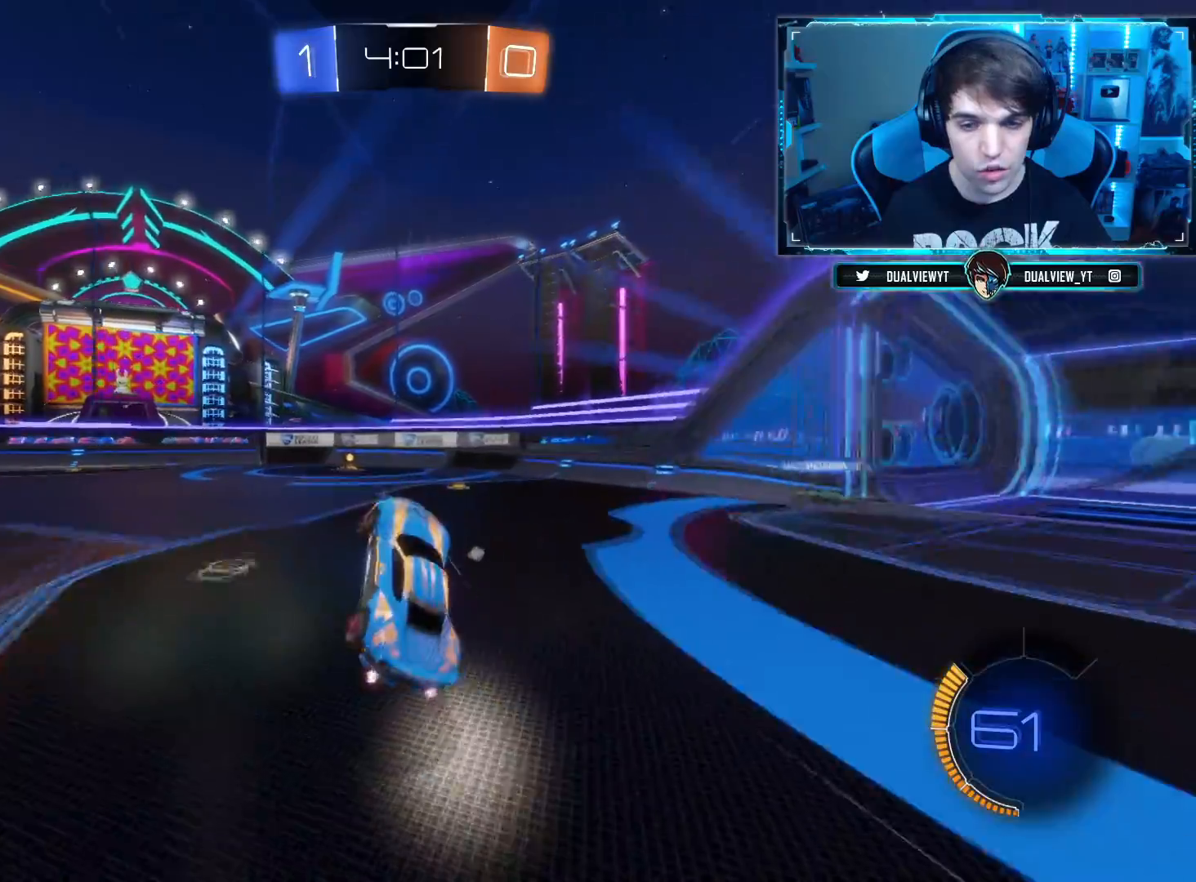
{"buttons": ["R2"], "left_stick": "center", "right_stick": "center", "events": [[234, "left_stick", "left"], [418, "left_stick", "center"]]}
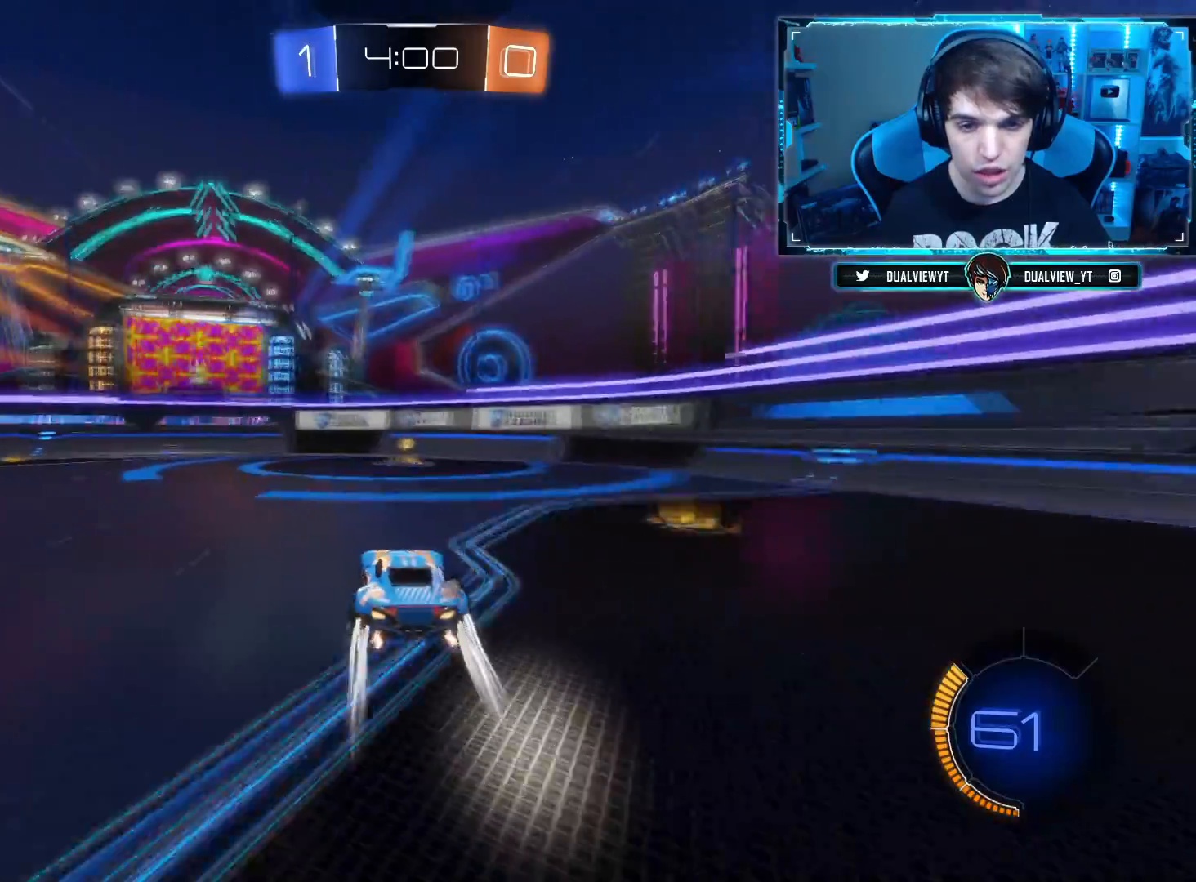
{"buttons": ["SQUARE", "R2"], "left_stick": "right", "right_stick": "center", "events": [[83, "TRIANGLE", "down"], [217, "TRIANGLE", "up"], [284, "left_stick", "right"], [334, "SQUARE", "down"]]}
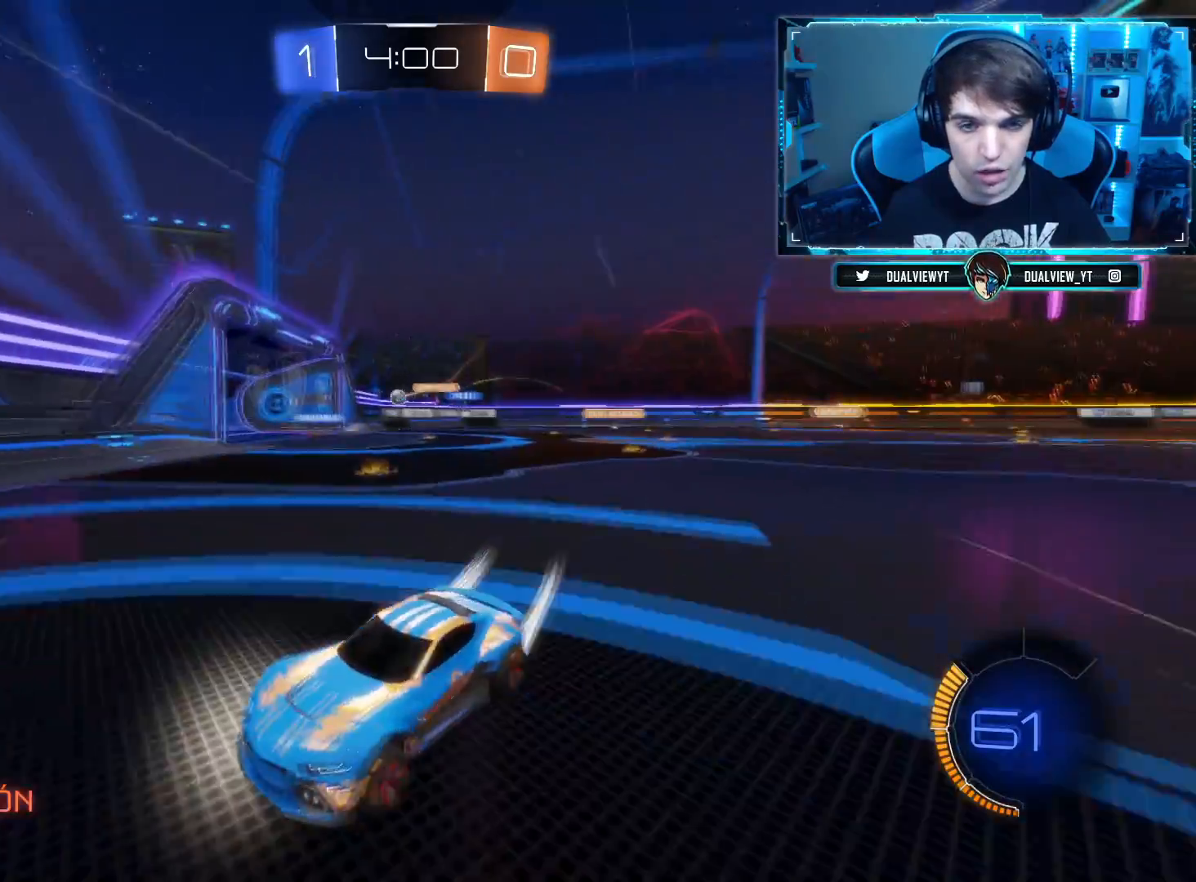
{"buttons": ["R2"], "left_stick": "right", "right_stick": "center", "events": [[17, "SQUARE", "up"]]}
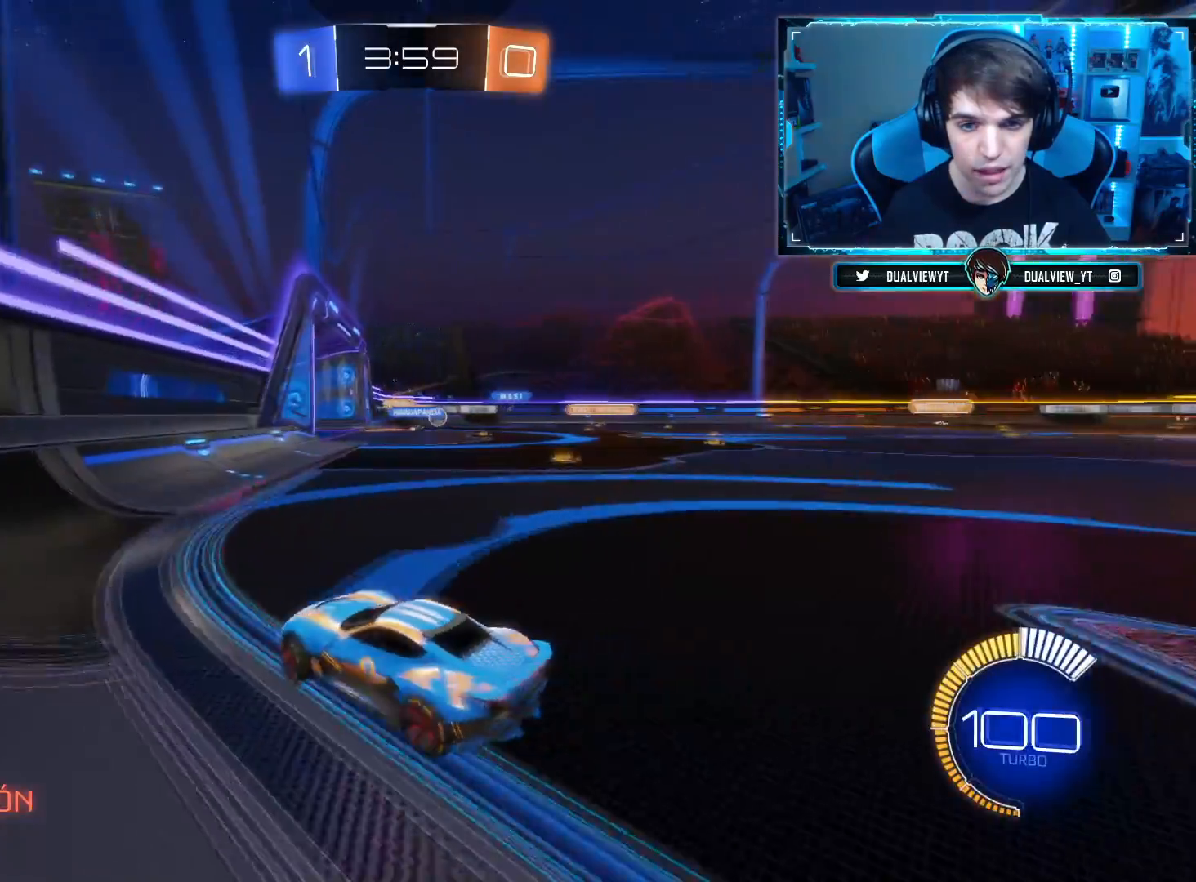
{"buttons": ["CIRCLE", "R2"], "left_stick": "center", "right_stick": "center", "events": [[100, "CIRCLE", "down"], [317, "left_stick", "center"]]}
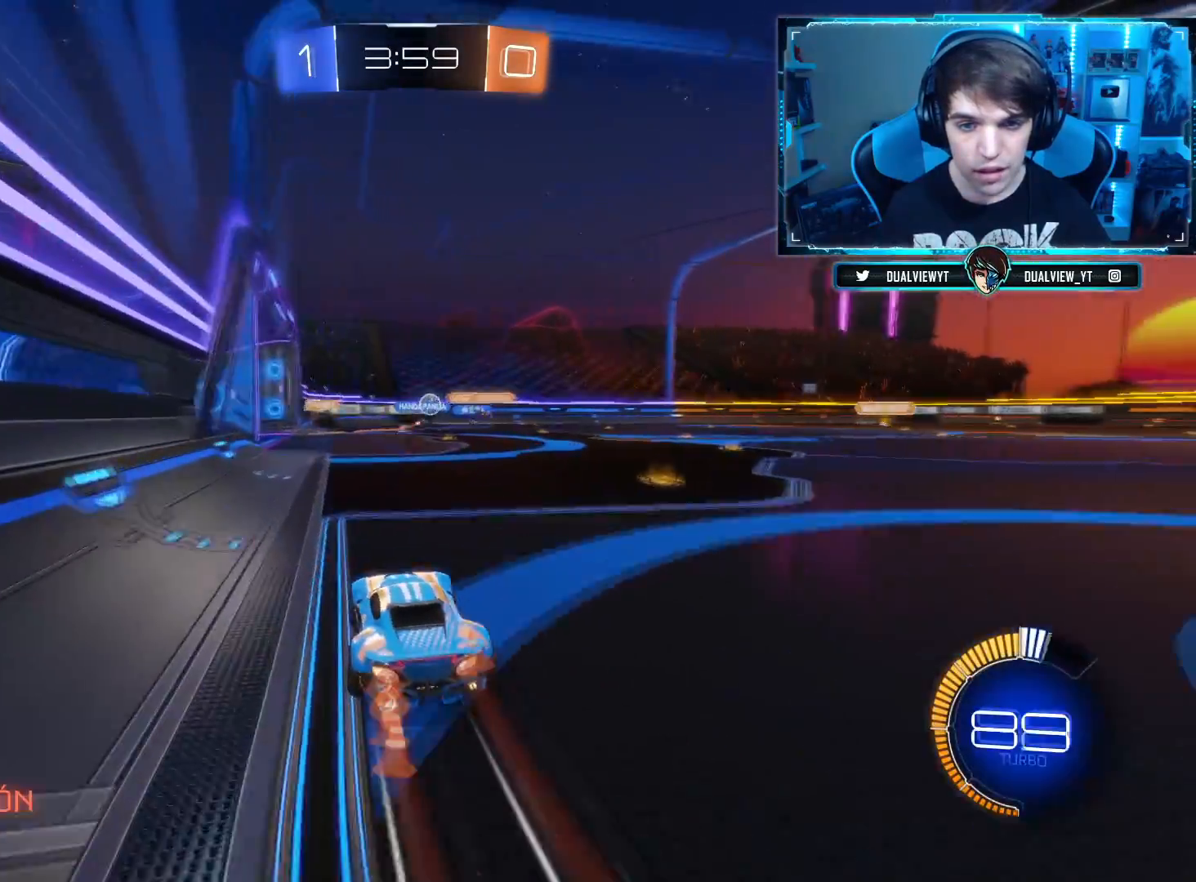
{"buttons": ["R2"], "left_stick": "right", "right_stick": "center", "events": [[317, "CIRCLE", "up"], [401, "left_stick", "right"]]}